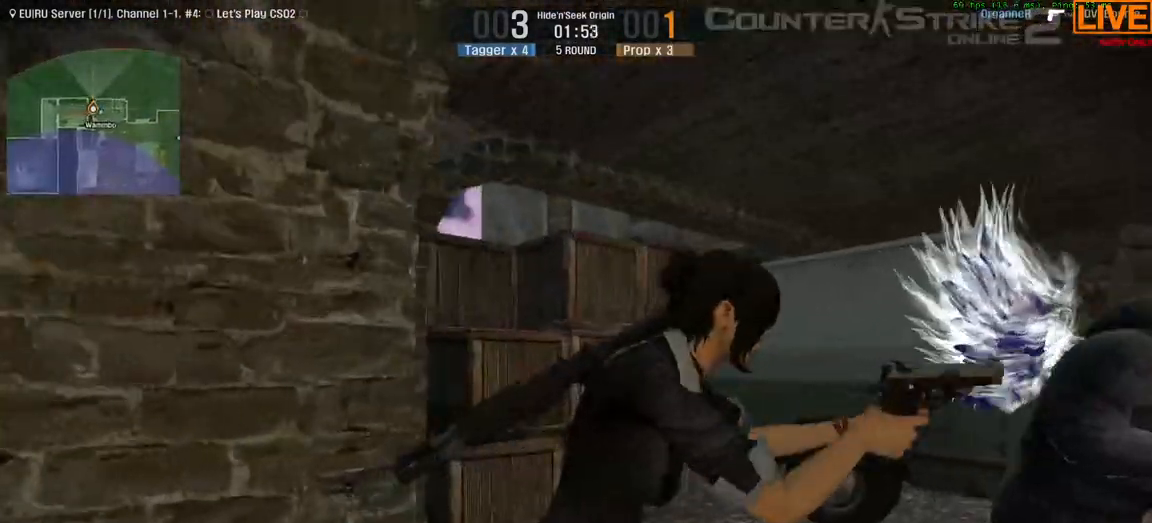
Gameplay with keyboard; each line is a JSON object with the keys held at the frame after it. "events" lists presses ("down") and releases ("up") of ".", "/", "0", "1", "2", "3", "4", "5", "6", "7", "8", "9", "a", "alt_l", "alt_r", "b", "backslash", "backspace", "c", "caps_lock", "comma", "ctrl_l", "ctrl_r", "d", "down", "e", "equals", "escape", "f", "f1", "f10", "f11", "f12", "f2", "f3", "f4", "f5", "f6", "f7", "f8", "f9", "g", "h", "i", "j", "k", "l", "lbracket", "left", "m", "minus", "n", "o", "p", "q", "quote", "r", "rbracket", "return", "right", "s", "semicolon", "shift_l", "shift_r", "space", "super", "t", "tab", "tilde", "u", "up", "v", "w", "x", "y" and "z" between this image and that frame as [ms after this image, input, new state], when the widget could be followed in between. No other keys are recorded. Mouse input is not recorded.
{"keys": ["tab"], "events": [[200, "tab", "down"]]}
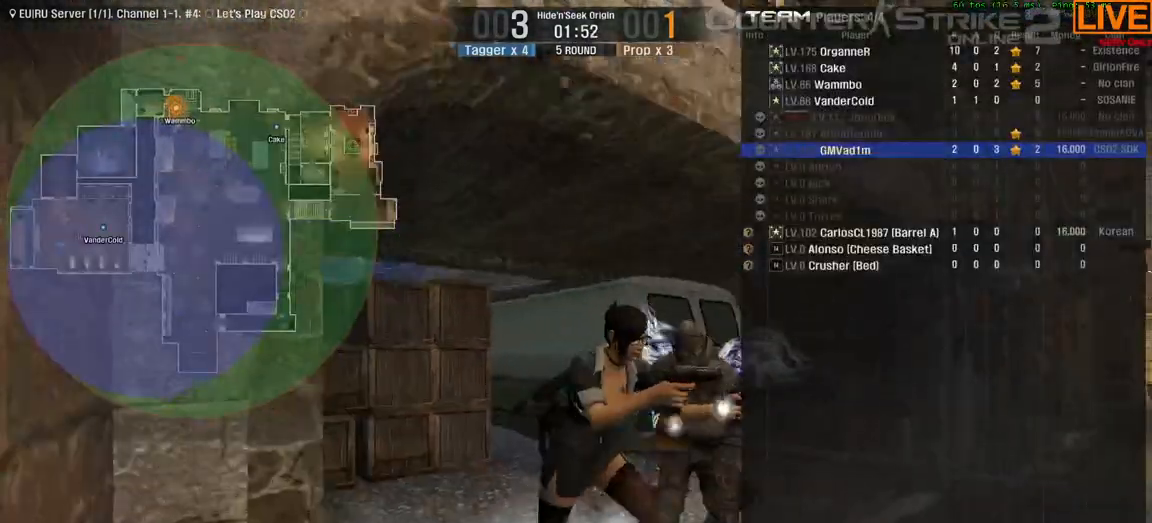
{"keys": ["tab"], "events": []}
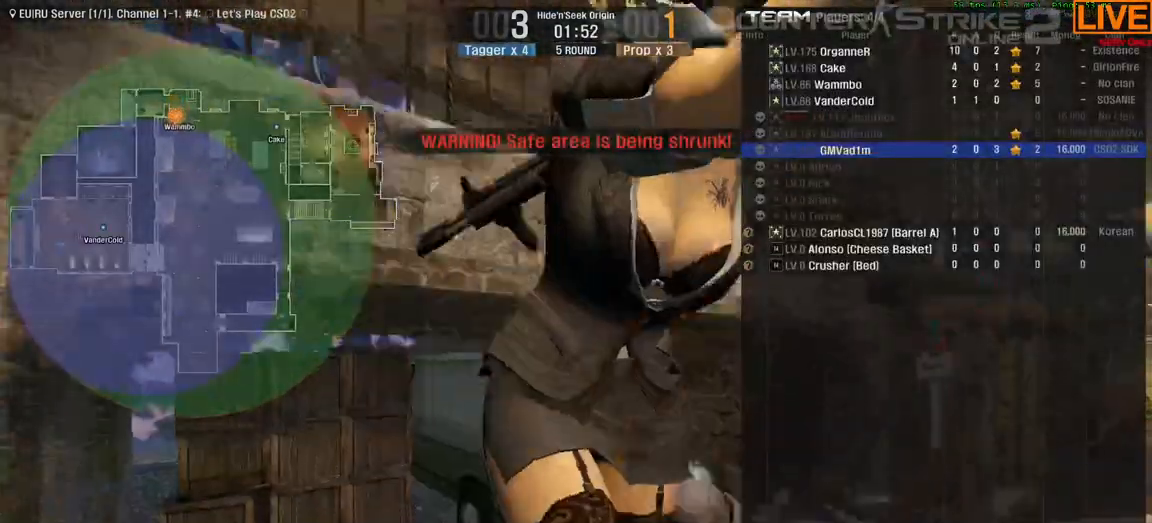
{"keys": ["tab"], "events": []}
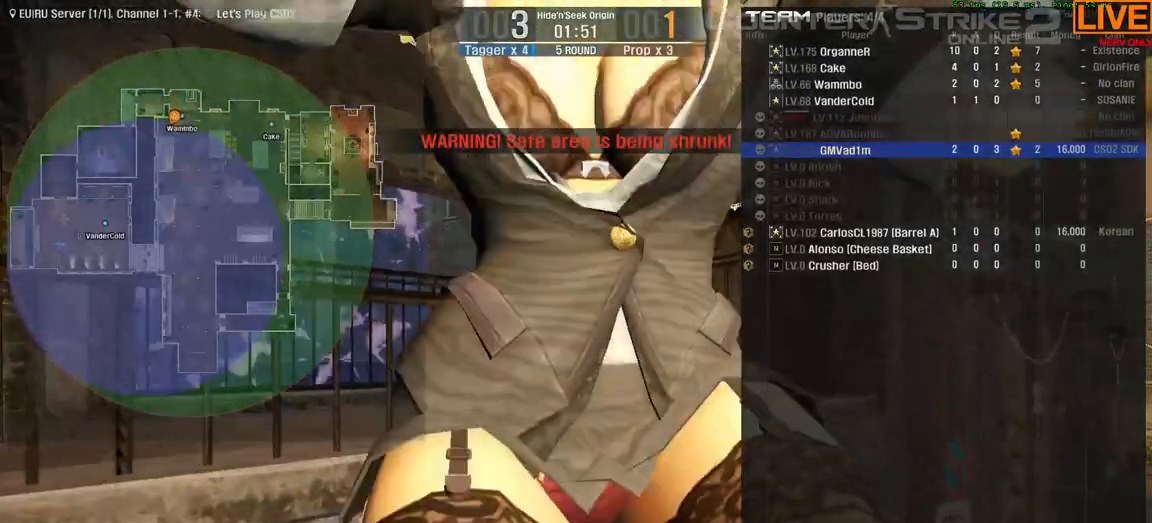
{"keys": ["tab"], "events": []}
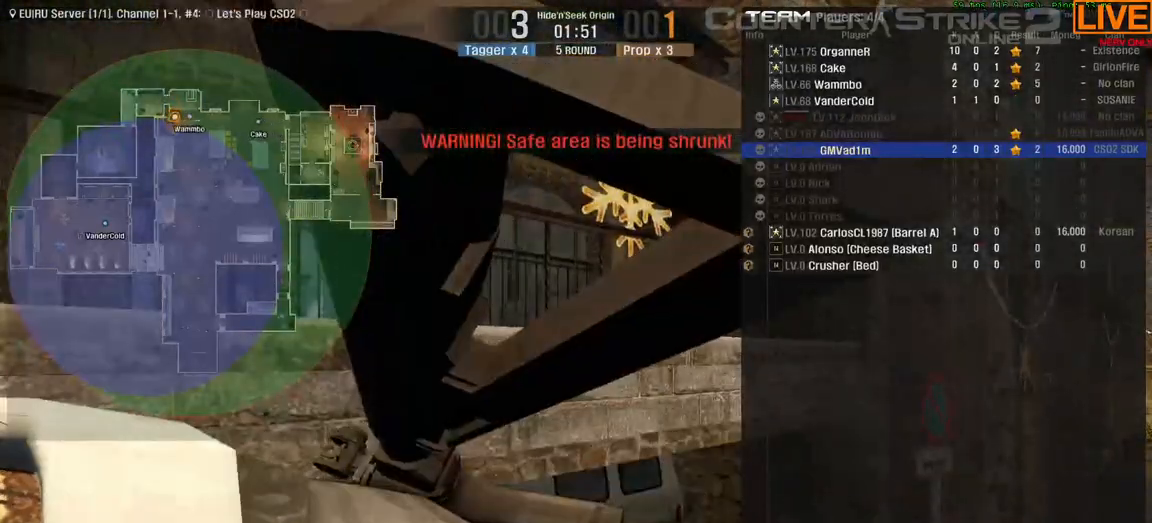
{"keys": ["tab"], "events": []}
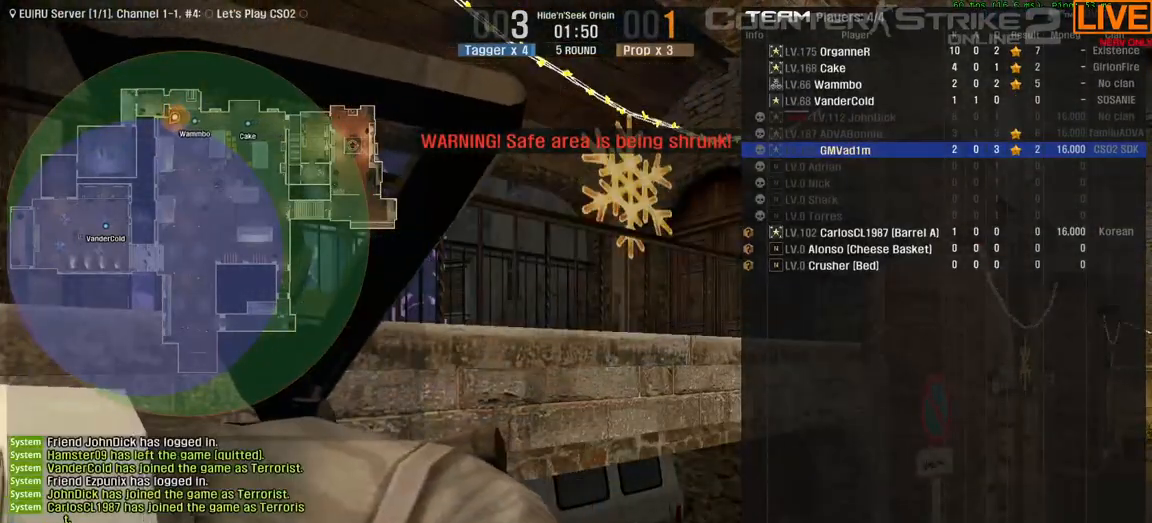
{"keys": ["tab"], "events": []}
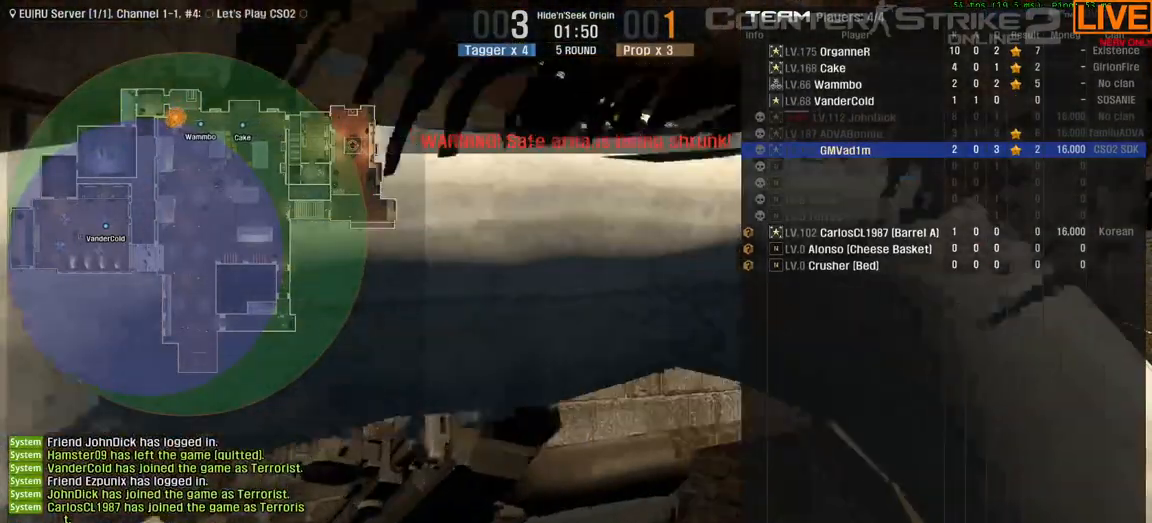
{"keys": ["tab"], "events": []}
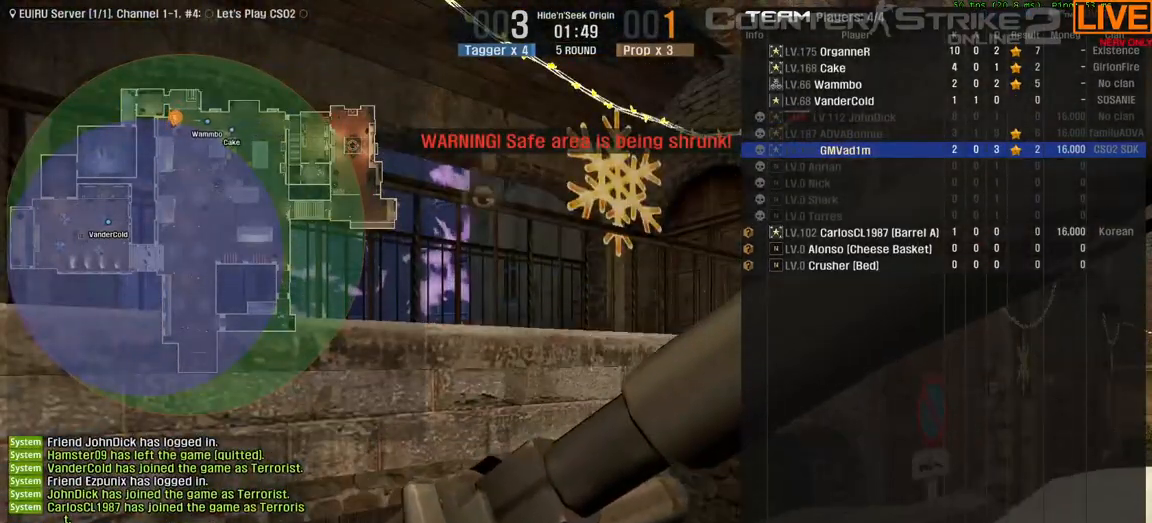
{"keys": ["tab"], "events": []}
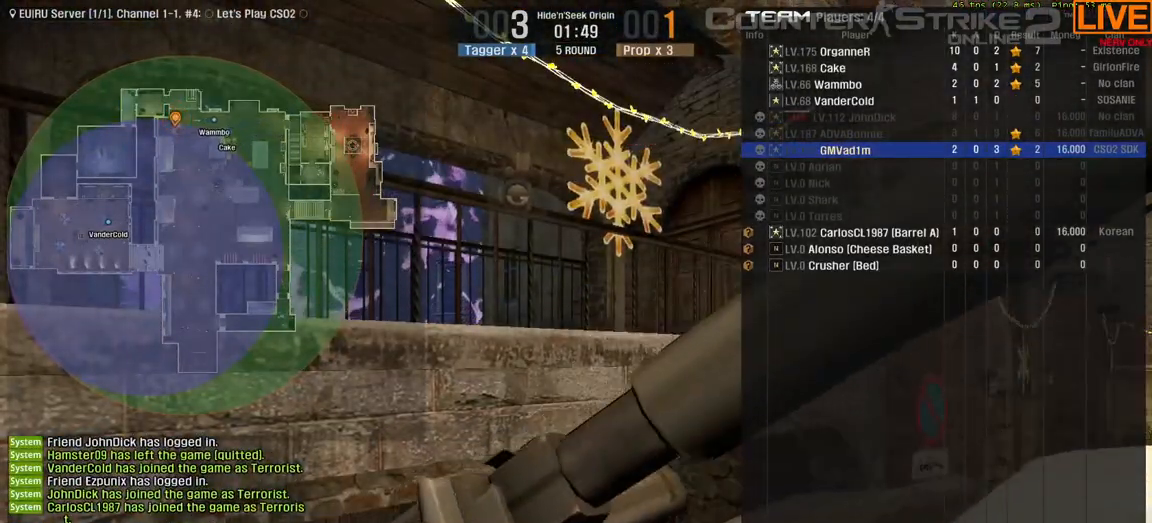
{"keys": ["tab"], "events": []}
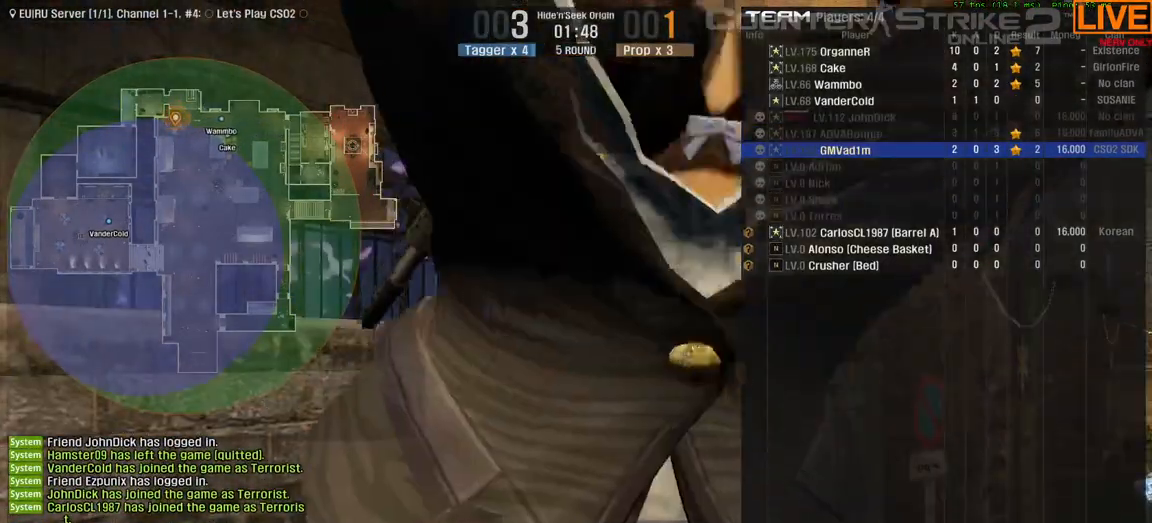
{"keys": ["tab"], "events": [[267, "space", "down"], [417, "space", "up"]]}
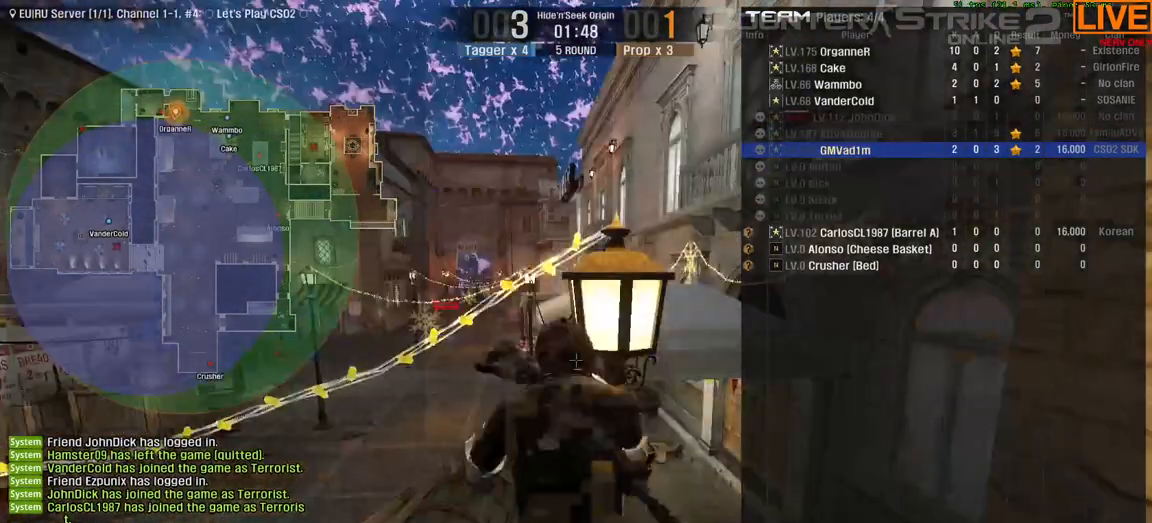
{"keys": ["tab"], "events": []}
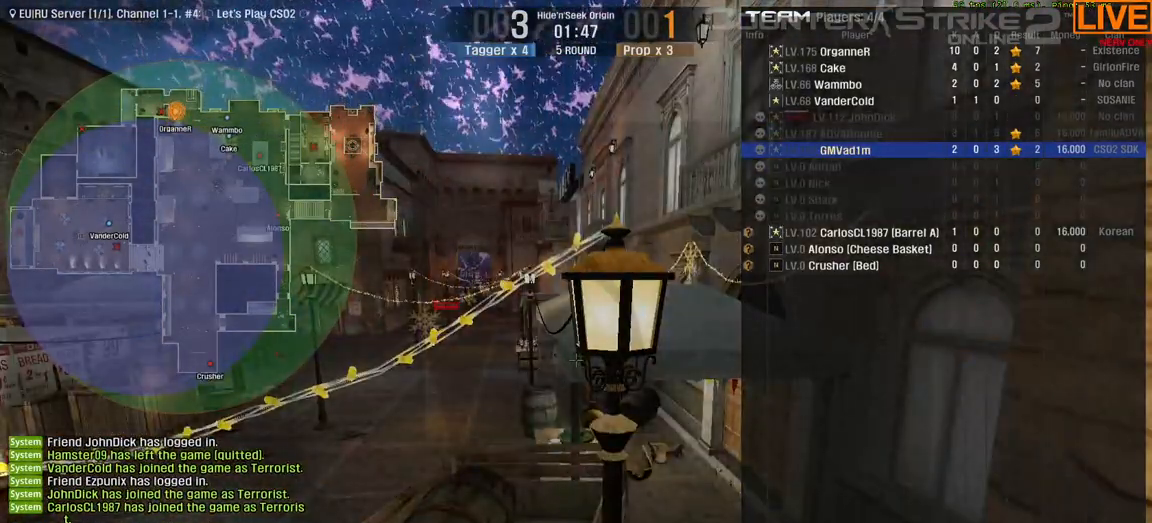
{"keys": ["tab", "w"], "events": [[250, "w", "down"]]}
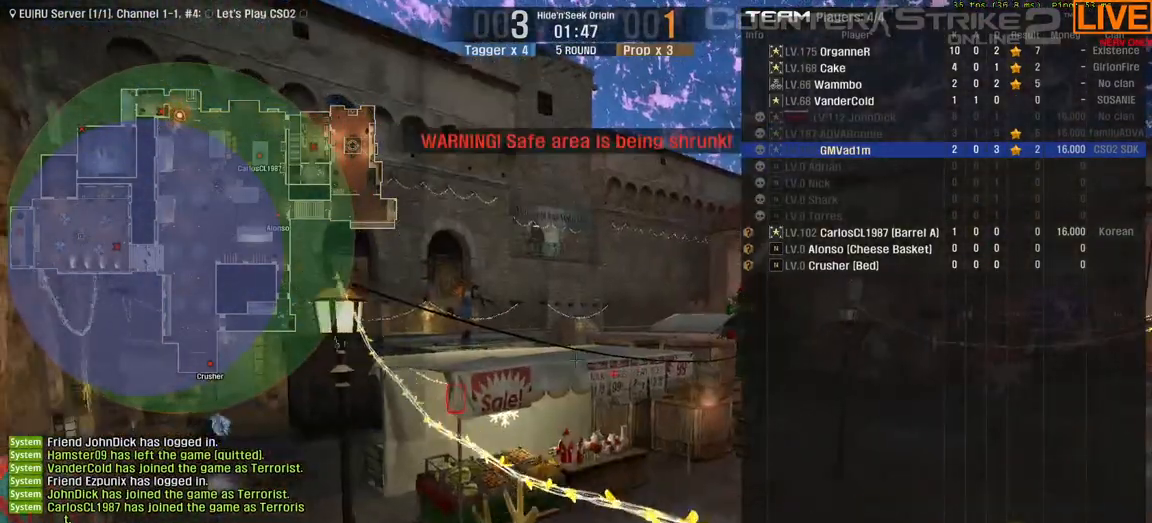
{"keys": ["tab", "w"], "events": []}
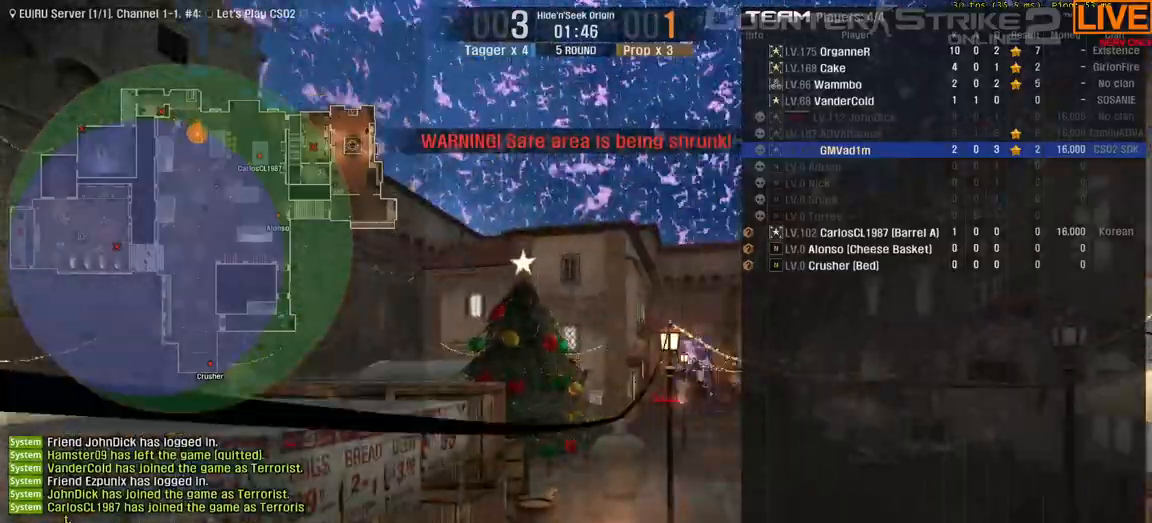
{"keys": ["tab", "w"], "events": []}
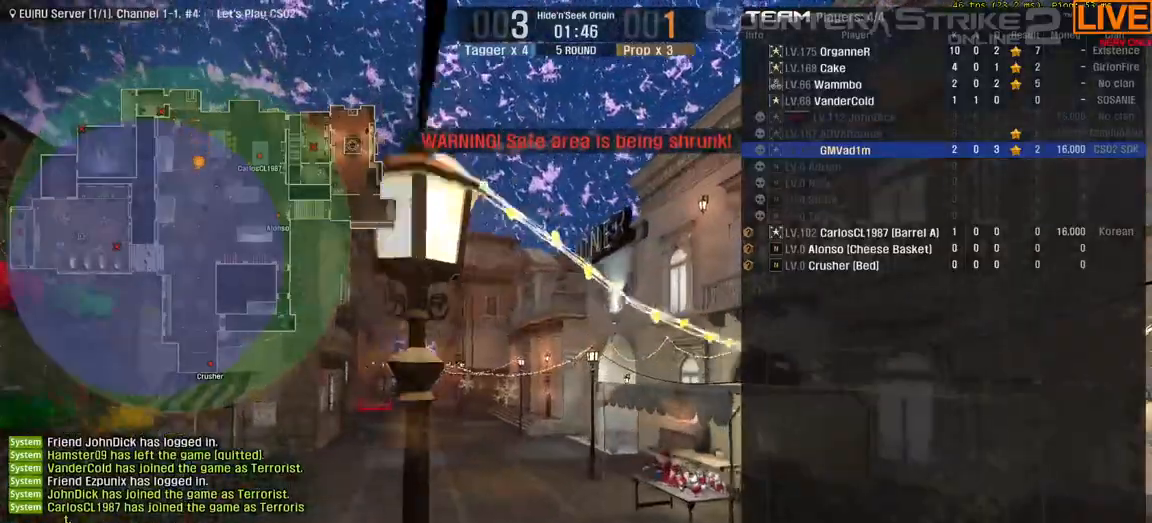
{"keys": ["tab", "w"], "events": []}
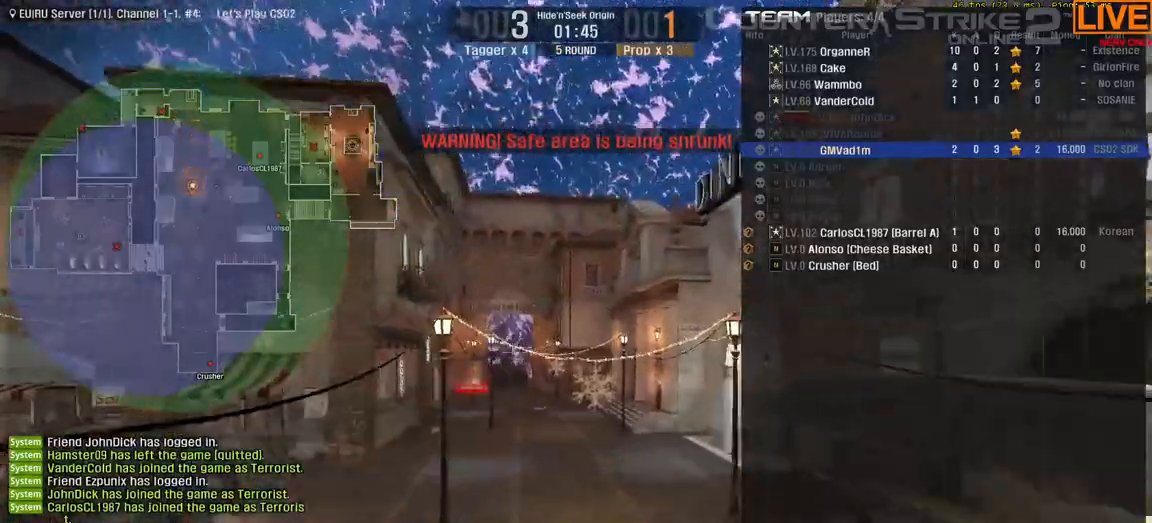
{"keys": [], "events": [[233, "w", "up"], [267, "tab", "up"]]}
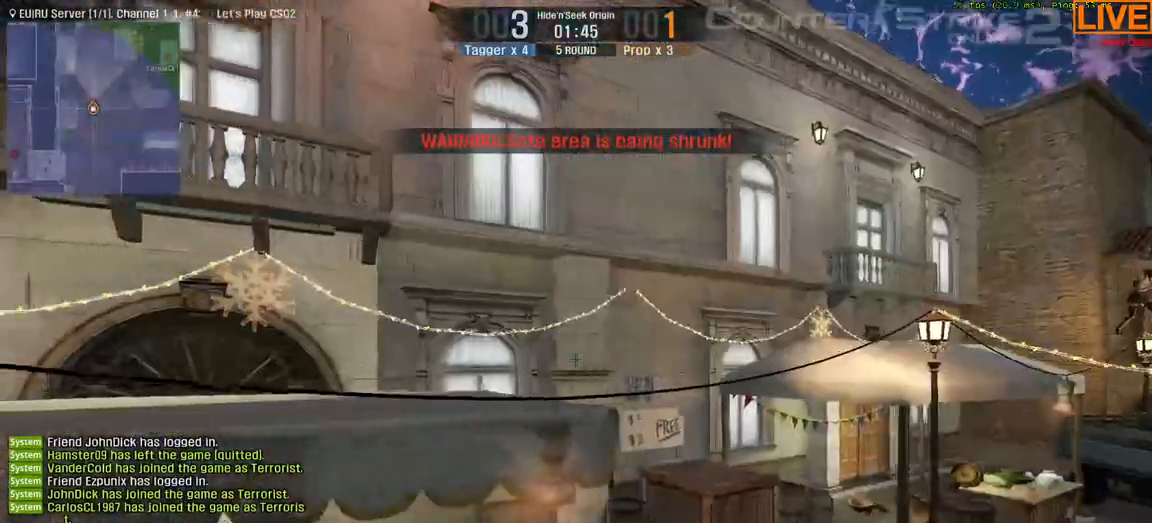
{"keys": [], "events": []}
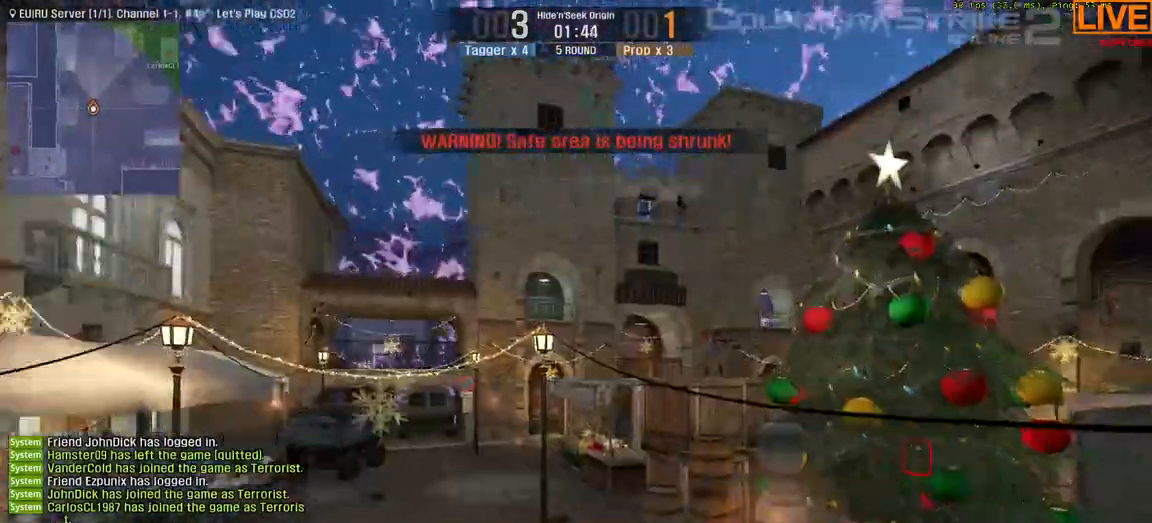
{"keys": [], "events": [[283, "w", "down"], [467, "w", "up"]]}
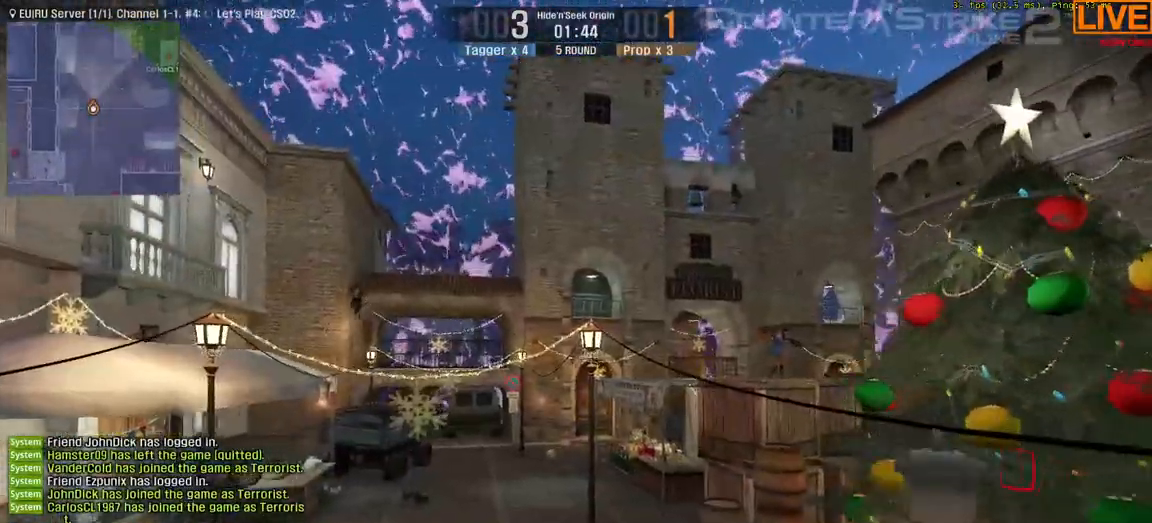
{"keys": ["w"], "events": [[100, "w", "down"]]}
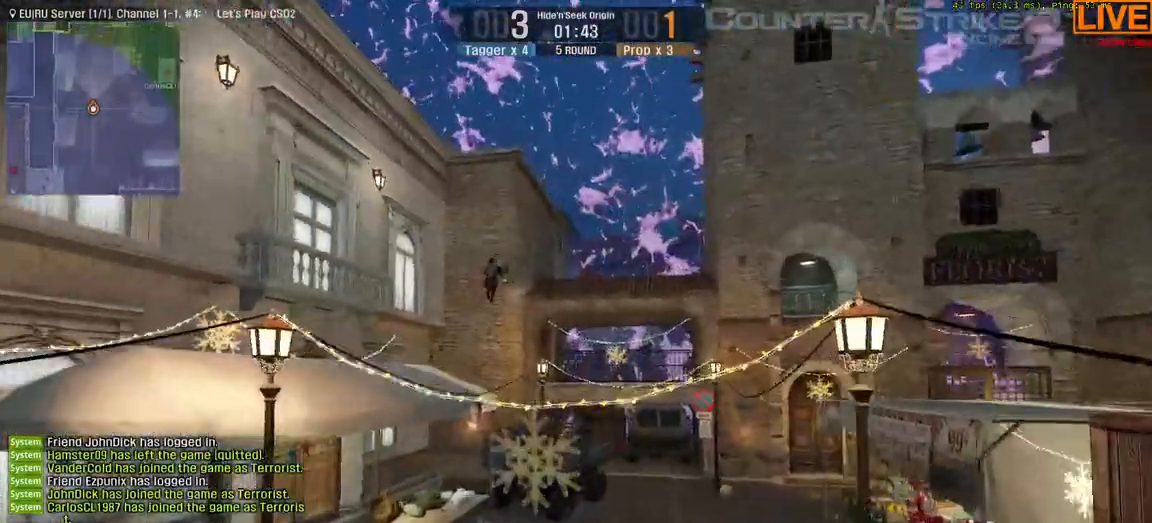
{"keys": [], "events": [[150, "w", "up"]]}
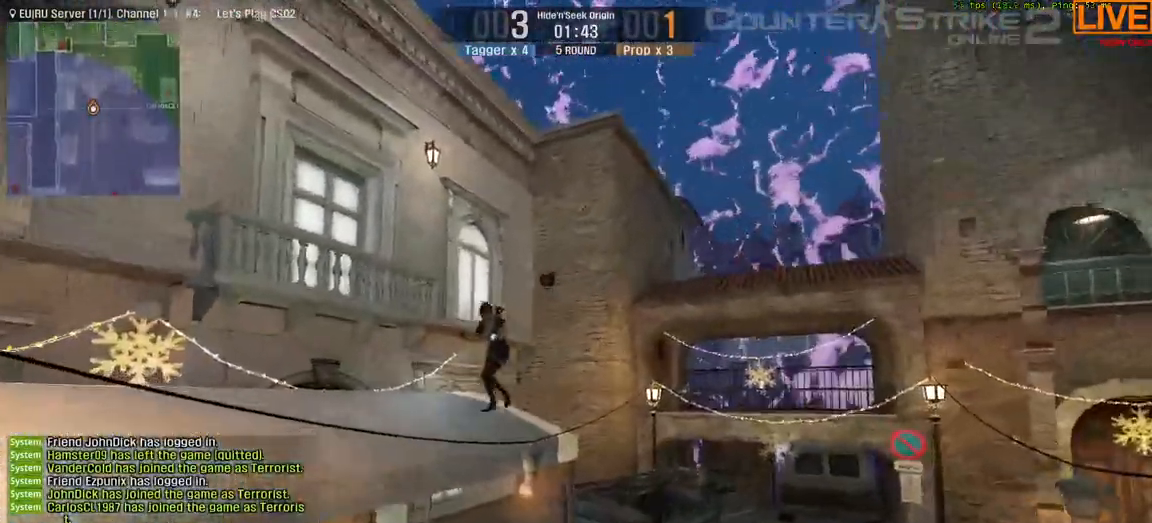
{"keys": ["a"]}
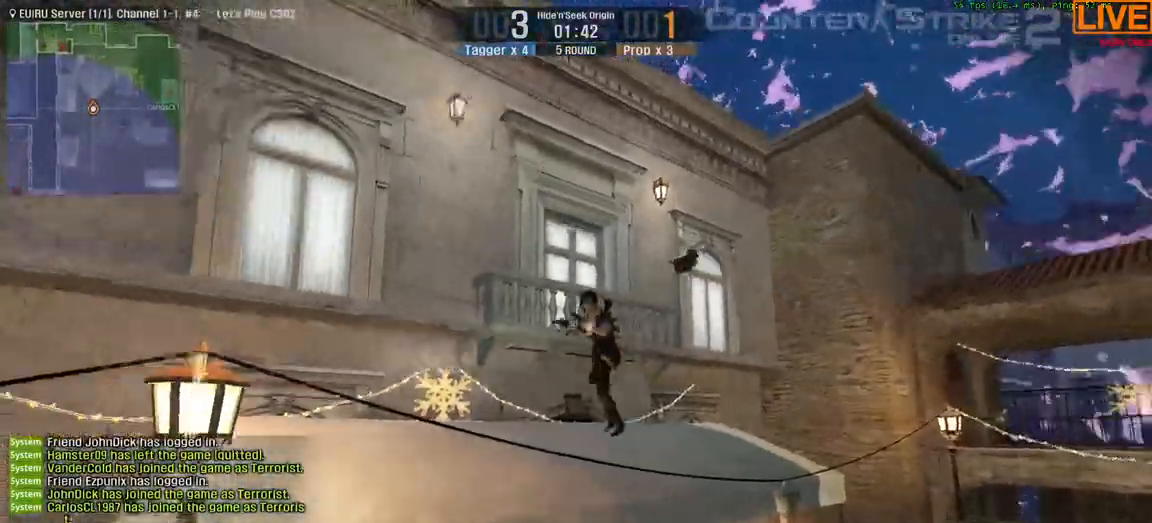
{"keys": ["s"]}